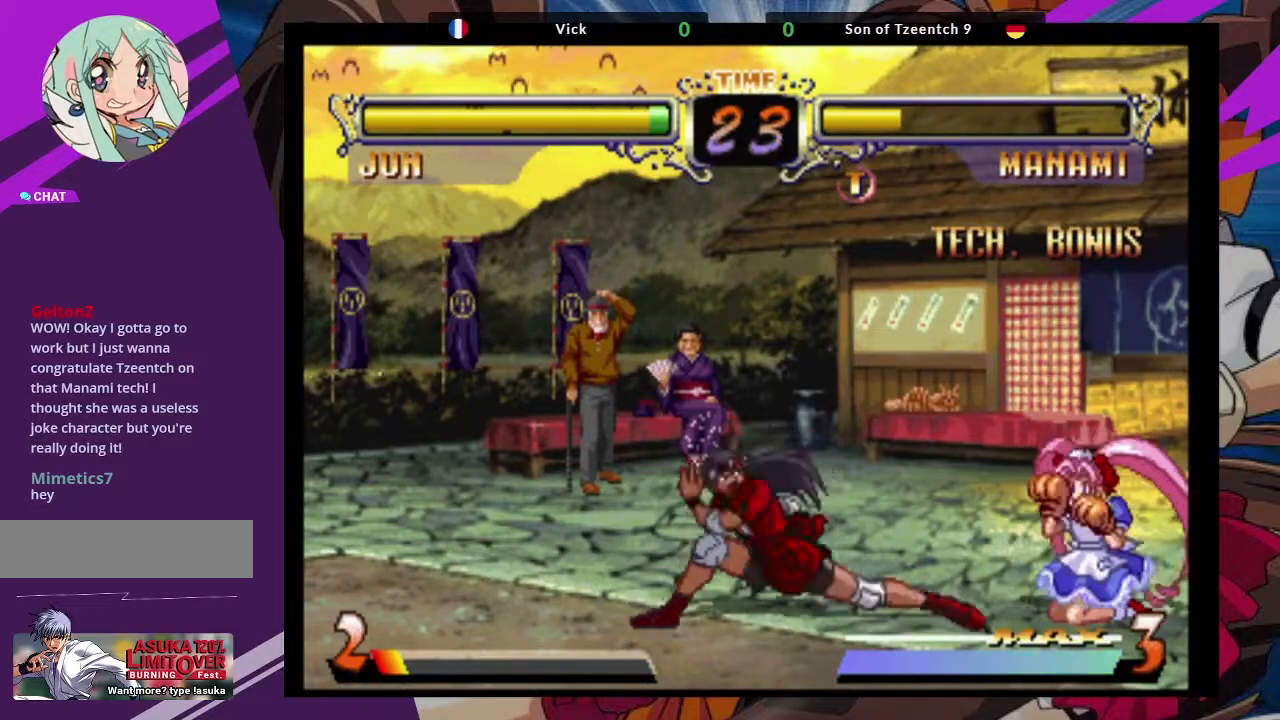
Gameplay with a controller (arcade stick); each line is a JSON object with the inputs held at the frame after it (dt_ms = milliseconds from this image to that frame). "events" lists button and stick changes between this image and that frame as [ms after this image, input, new state], when the widget could be followed in between. Not read: L3 R3.
{"dt_ms": 500, "buttons": ["CIRCLE"], "left_stick": "center", "events": [[50, "left_stick", "up-left"], [250, "CROSS", "down"], [333, "CROSS", "up"], [367, "left_stick", "center"], [467, "CIRCLE", "down"]]}
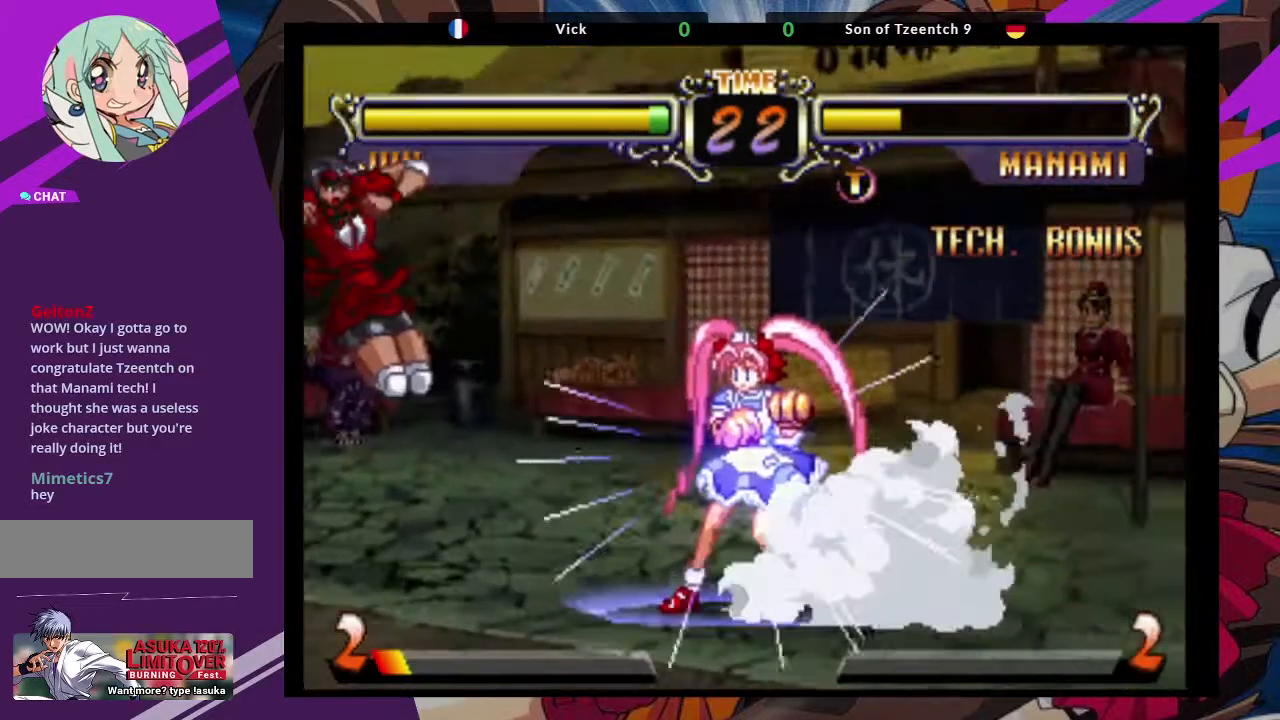
{"dt_ms": 500, "buttons": [], "left_stick": "center", "events": [[117, "CIRCLE", "up"], [367, "CIRCLE", "down"], [467, "CIRCLE", "up"]]}
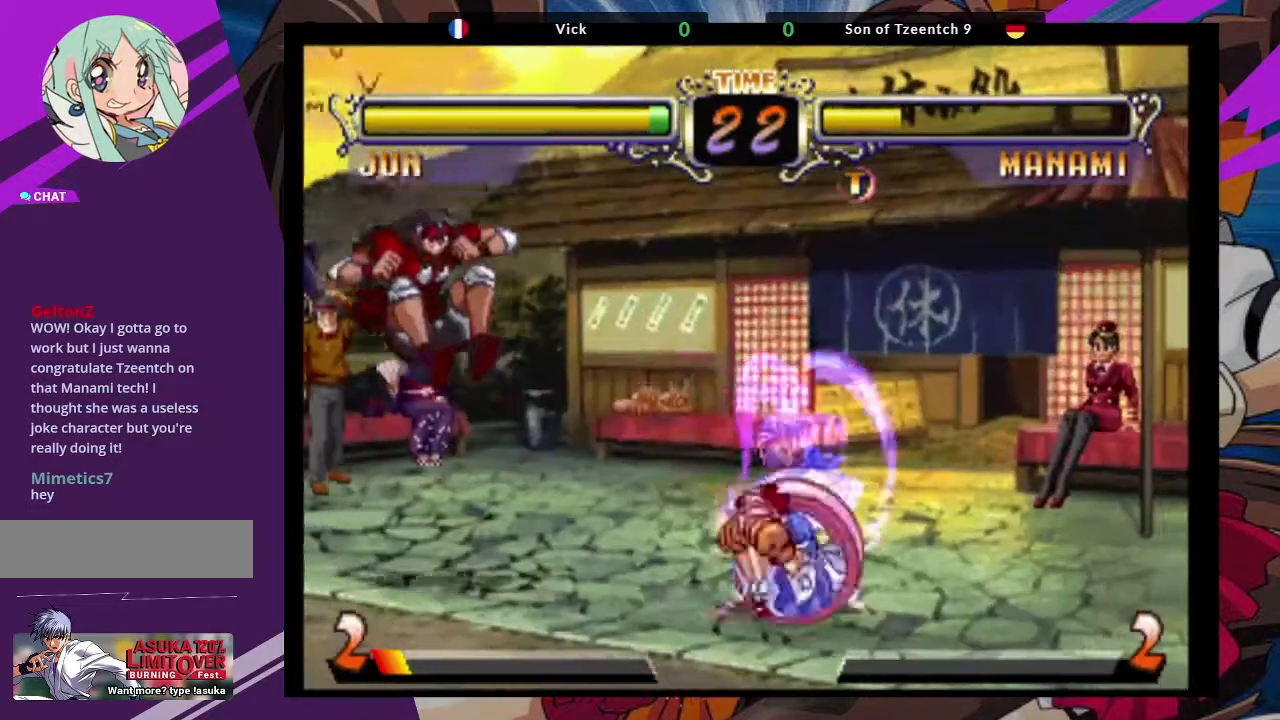
{"dt_ms": 1000, "buttons": [], "left_stick": "center"}
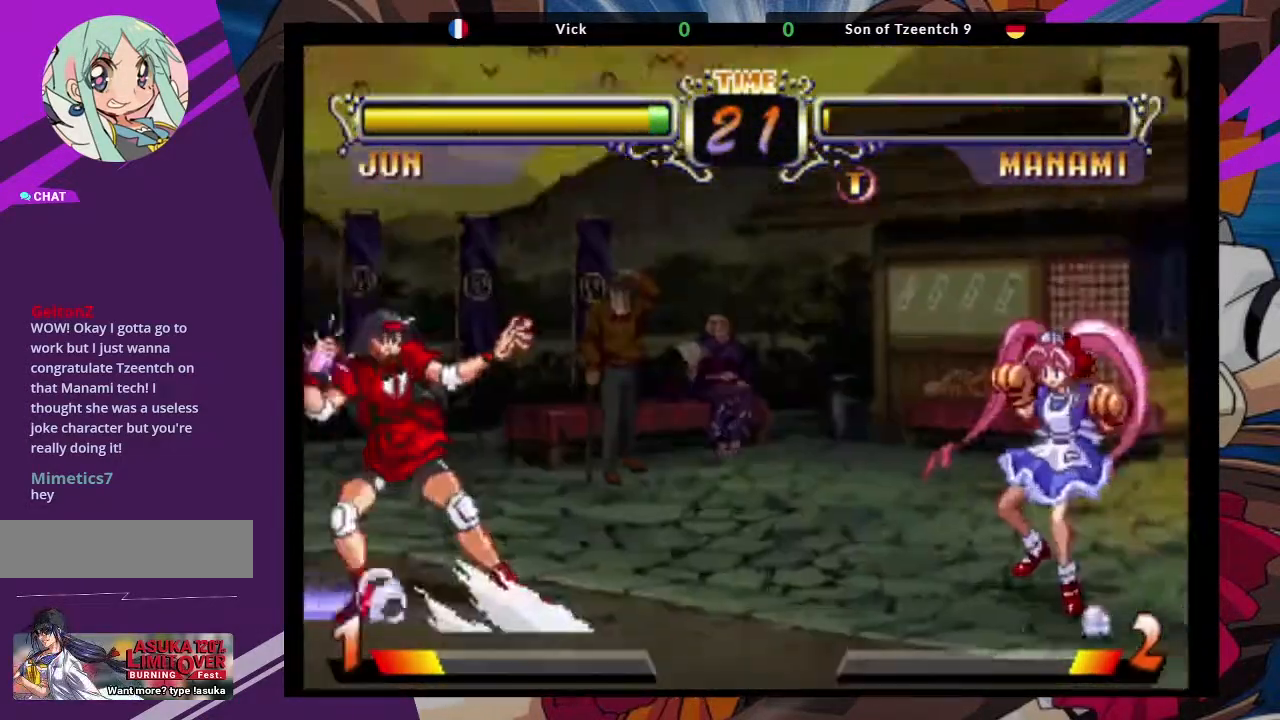
{"dt_ms": 500, "buttons": [], "left_stick": "center", "events": []}
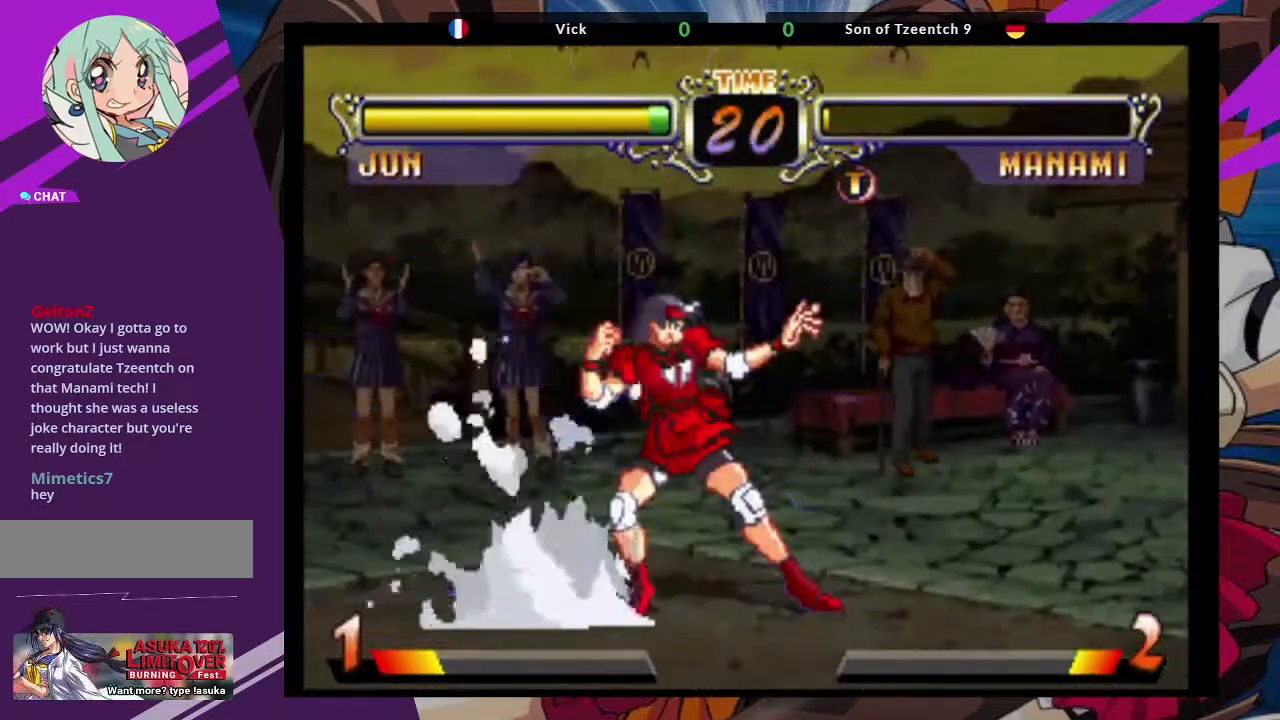
{"dt_ms": 500, "buttons": [], "left_stick": "center", "events": []}
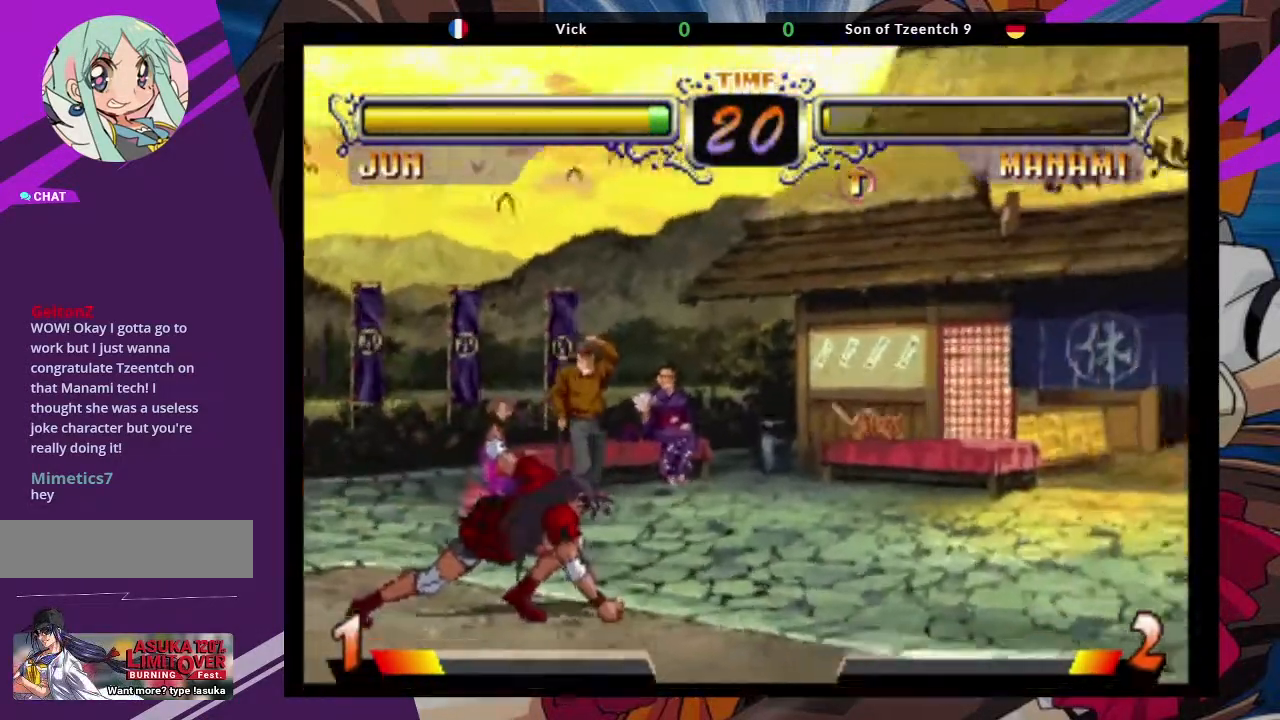
{"dt_ms": 500, "buttons": [], "left_stick": "down-left", "events": [[483, "left_stick", "down-left"]]}
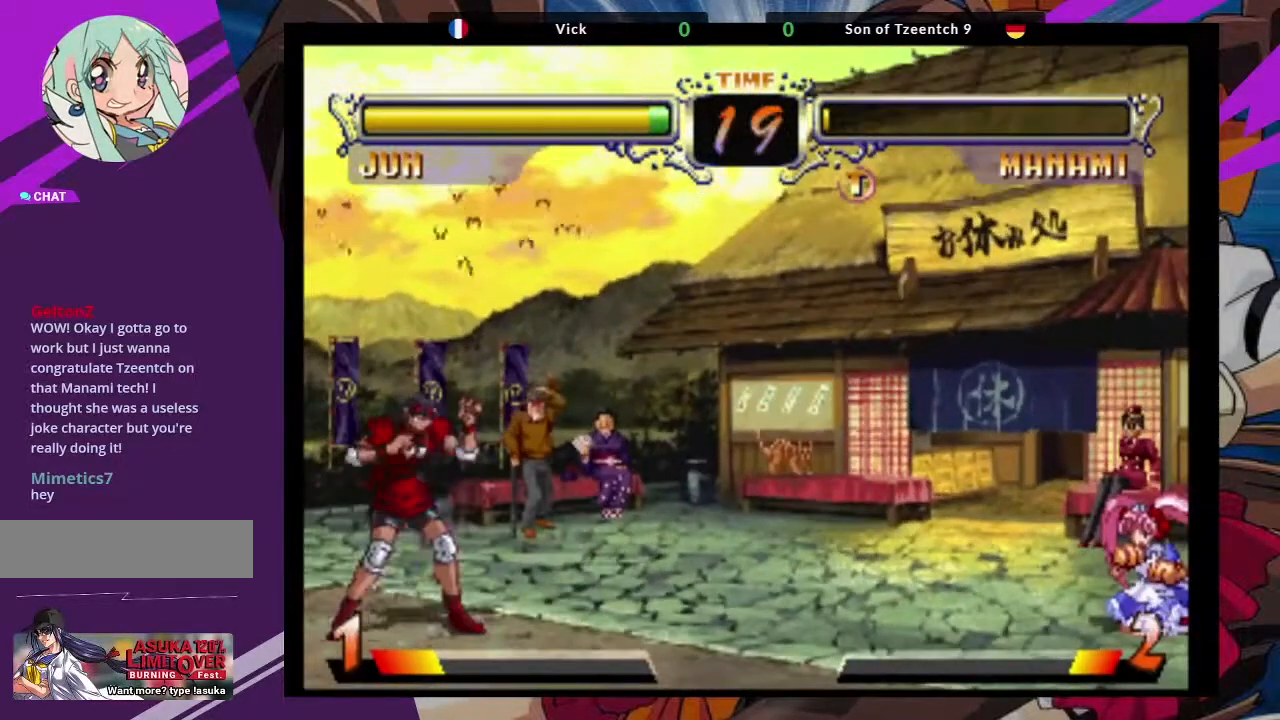
{"dt_ms": 500, "buttons": [], "left_stick": "center", "events": [[83, "left_stick", "center"], [150, "left_stick", "up-right"], [200, "CROSS", "down"], [333, "CROSS", "up"], [333, "left_stick", "center"]]}
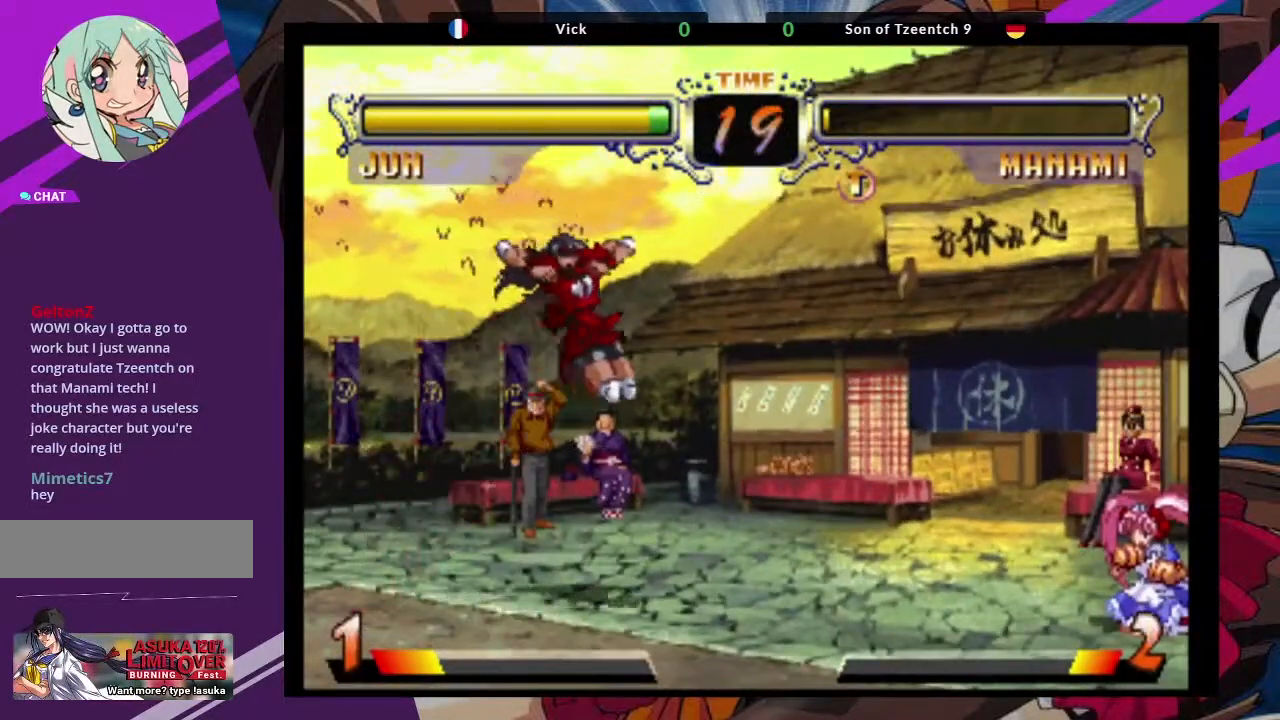
{"dt_ms": 500, "buttons": ["CROSS"], "left_stick": "up-right", "events": [[33, "TRIANGLE", "down"], [133, "TRIANGLE", "up"], [250, "left_stick", "down"], [400, "left_stick", "up"], [450, "left_stick", "up-right"], [483, "CROSS", "down"]]}
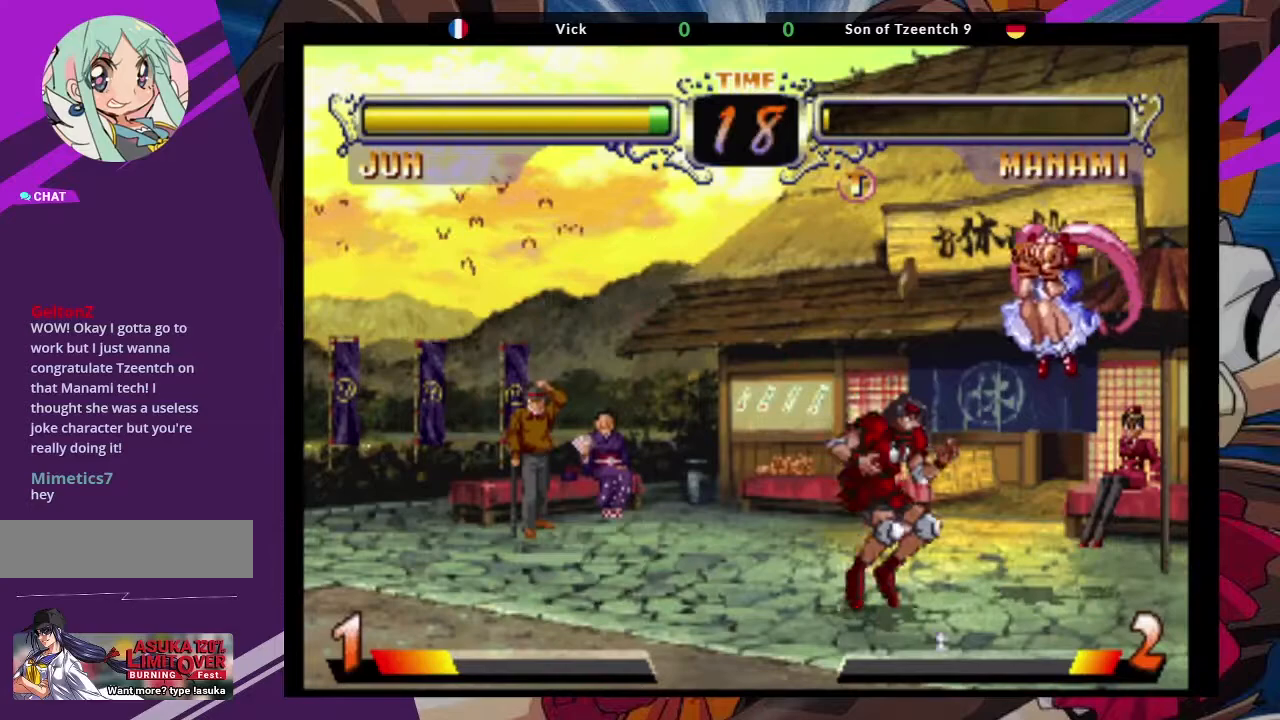
{"dt_ms": 500, "buttons": [], "left_stick": "center", "events": [[83, "CROSS", "up"], [133, "left_stick", "center"], [167, "TRIANGLE", "down"], [300, "TRIANGLE", "up"]]}
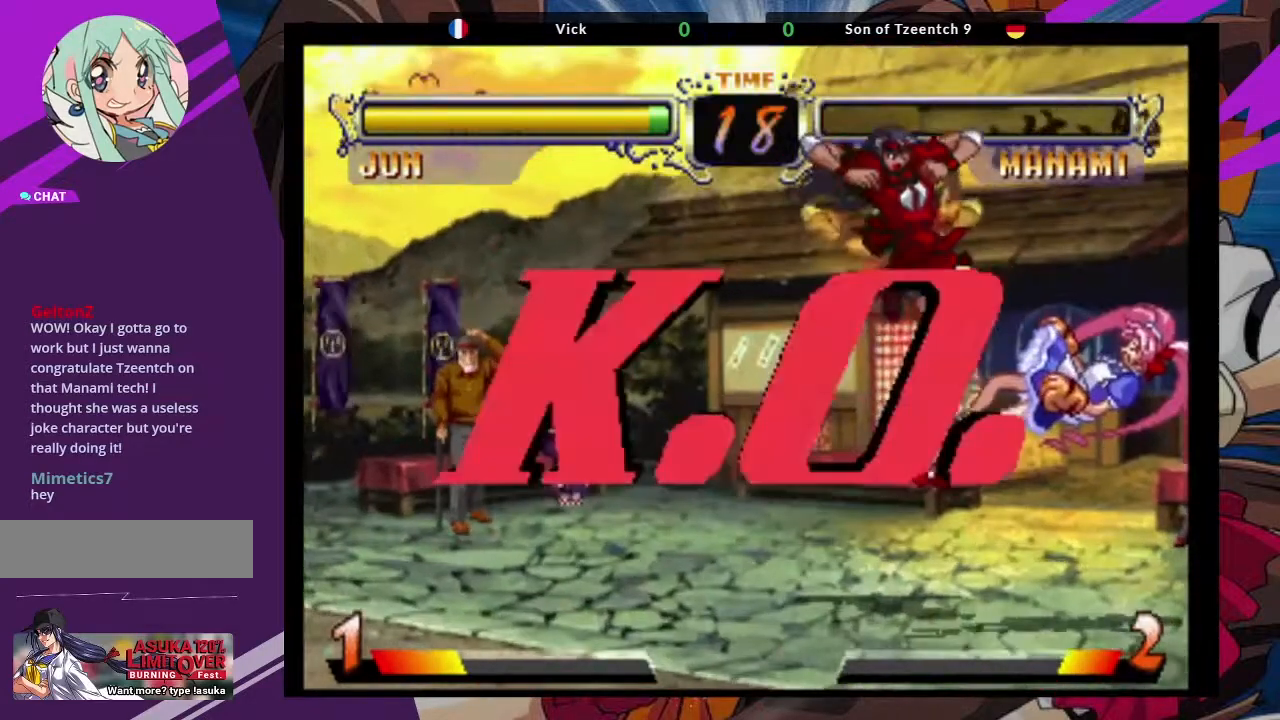
{"dt_ms": 500, "buttons": [], "left_stick": "center", "events": []}
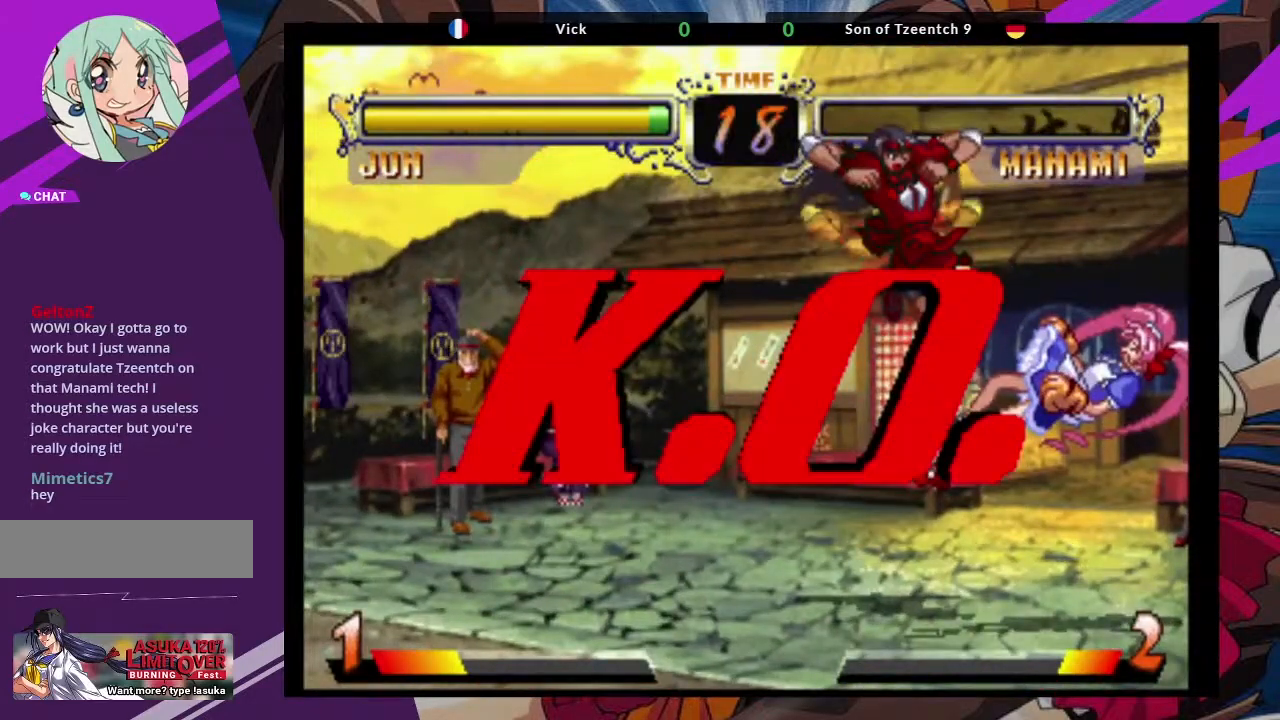
{"dt_ms": 500, "buttons": [], "left_stick": "center", "events": []}
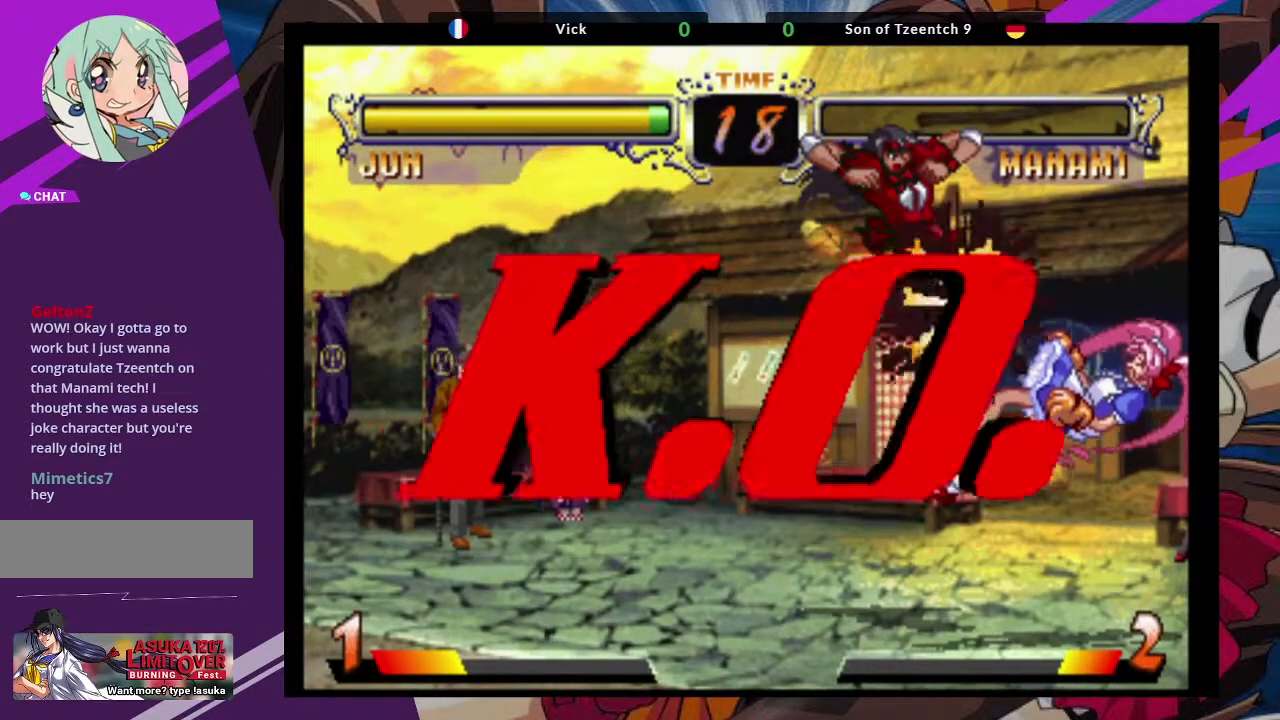
{"dt_ms": 500, "buttons": [], "left_stick": "center", "events": []}
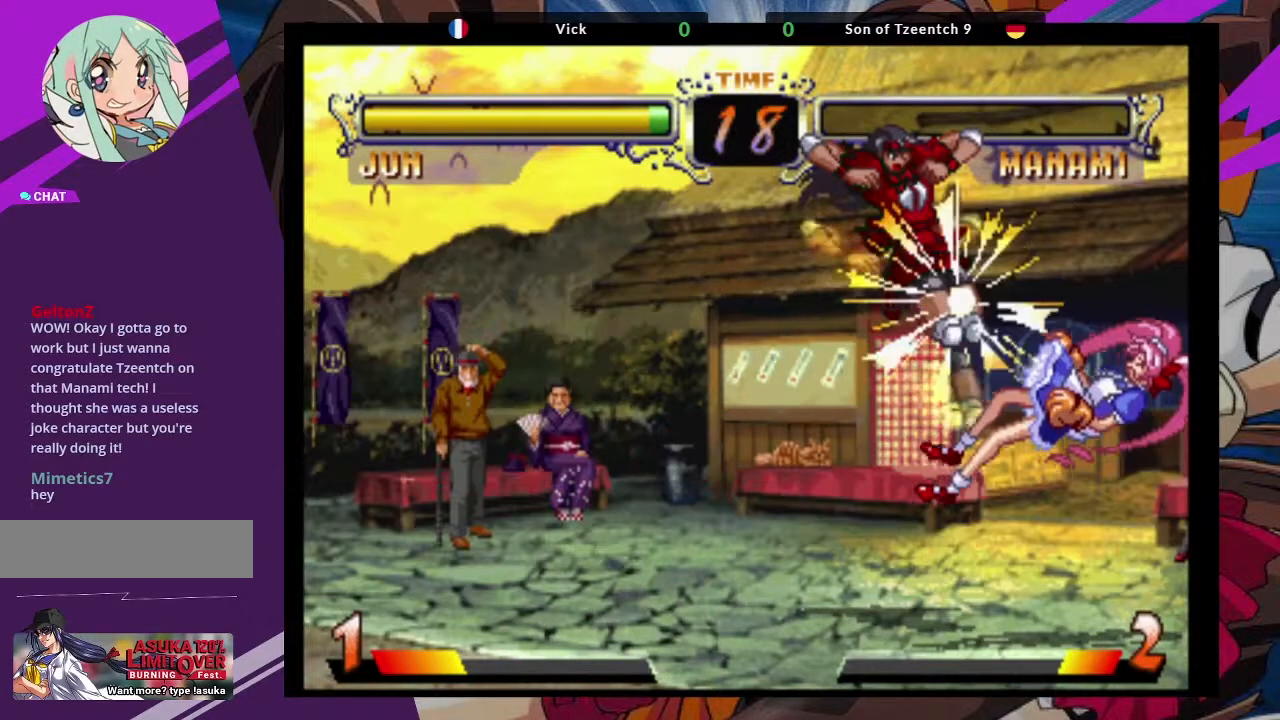
{"dt_ms": 500, "buttons": [], "left_stick": "center", "events": []}
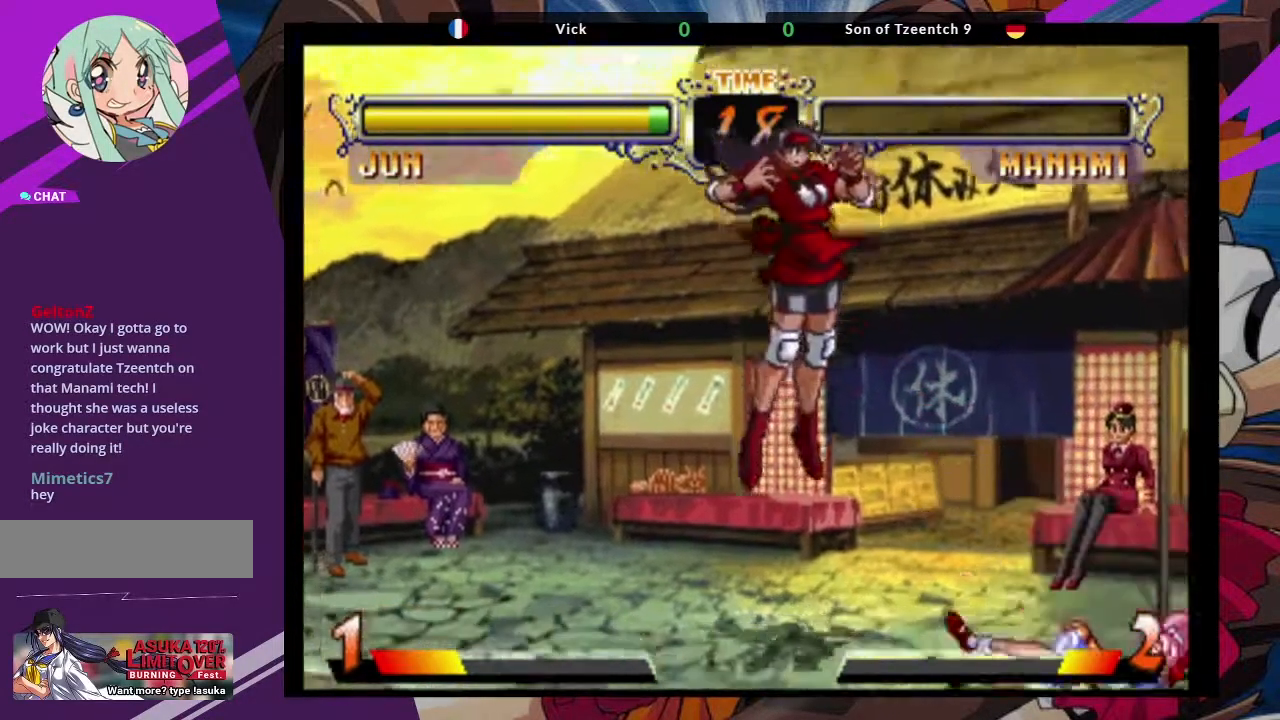
{"dt_ms": 500, "buttons": [], "left_stick": "center", "events": []}
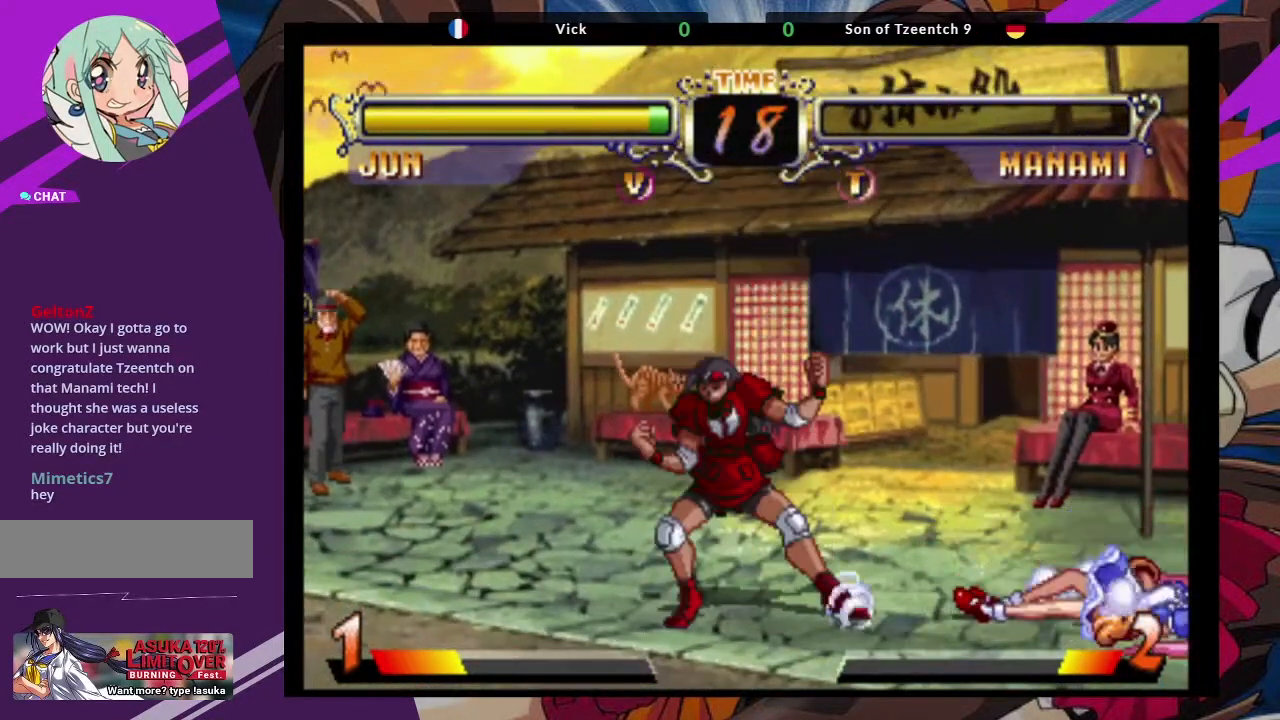
{"dt_ms": 500, "buttons": [], "left_stick": "center", "events": []}